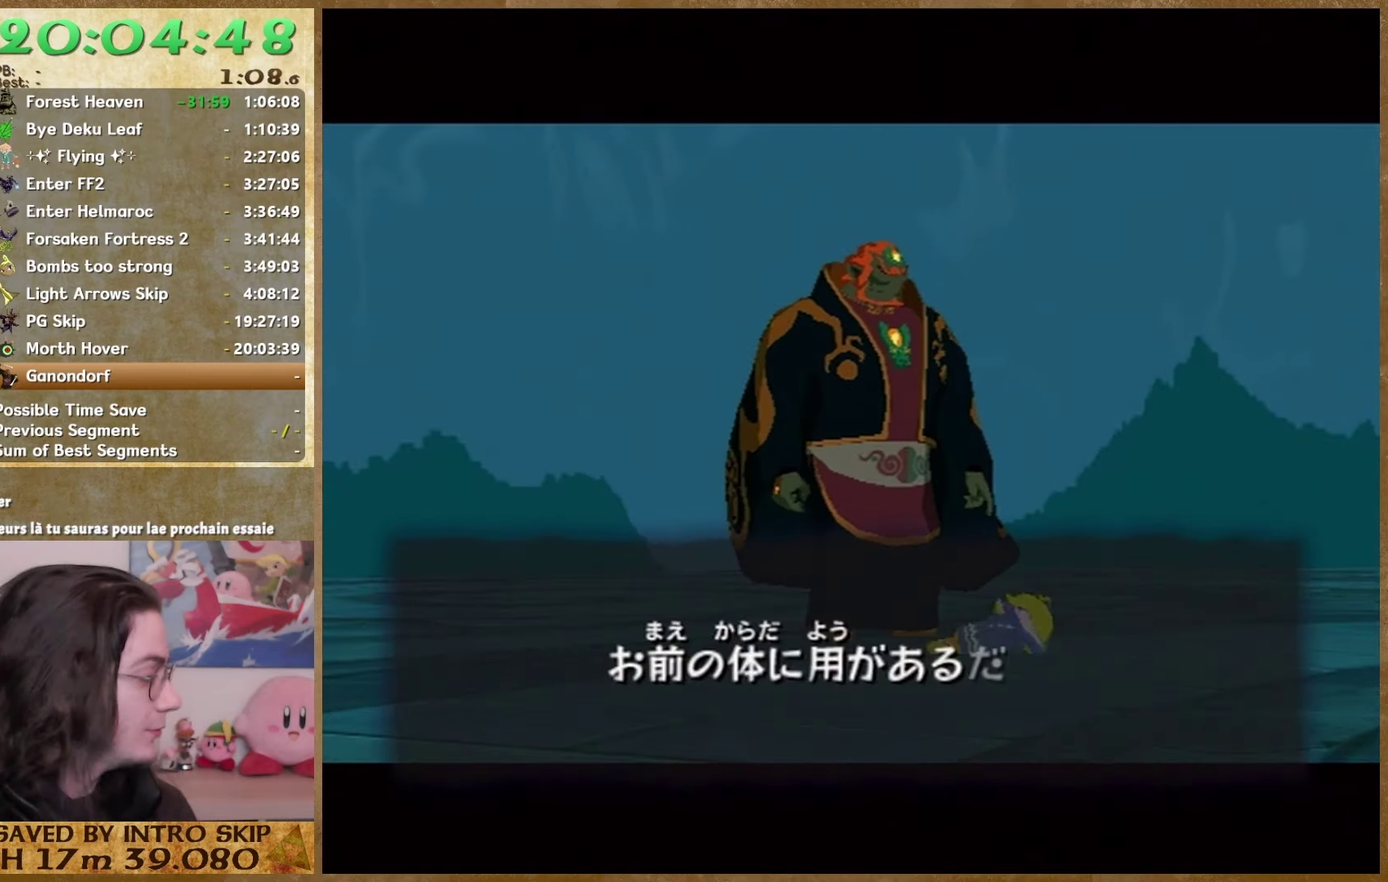
Gameplay with a controller (Nintendo layout); each line is a JSON object with the inputs held at the frame after it. "events" lists button and stick changes between this image and that frame as [ms after this image, input, new state], when the widget could be followed in between. This overlay highlights the sticks when they move; stick clicks (L3 R3) are not distinguishable. Not read: A HOME L3 R3 Z.
{"buttons": ["B"], "left_stick": "center", "right_stick": "center", "events": [[100, "B", "down"], [200, "B", "up"], [433, "B", "down"]]}
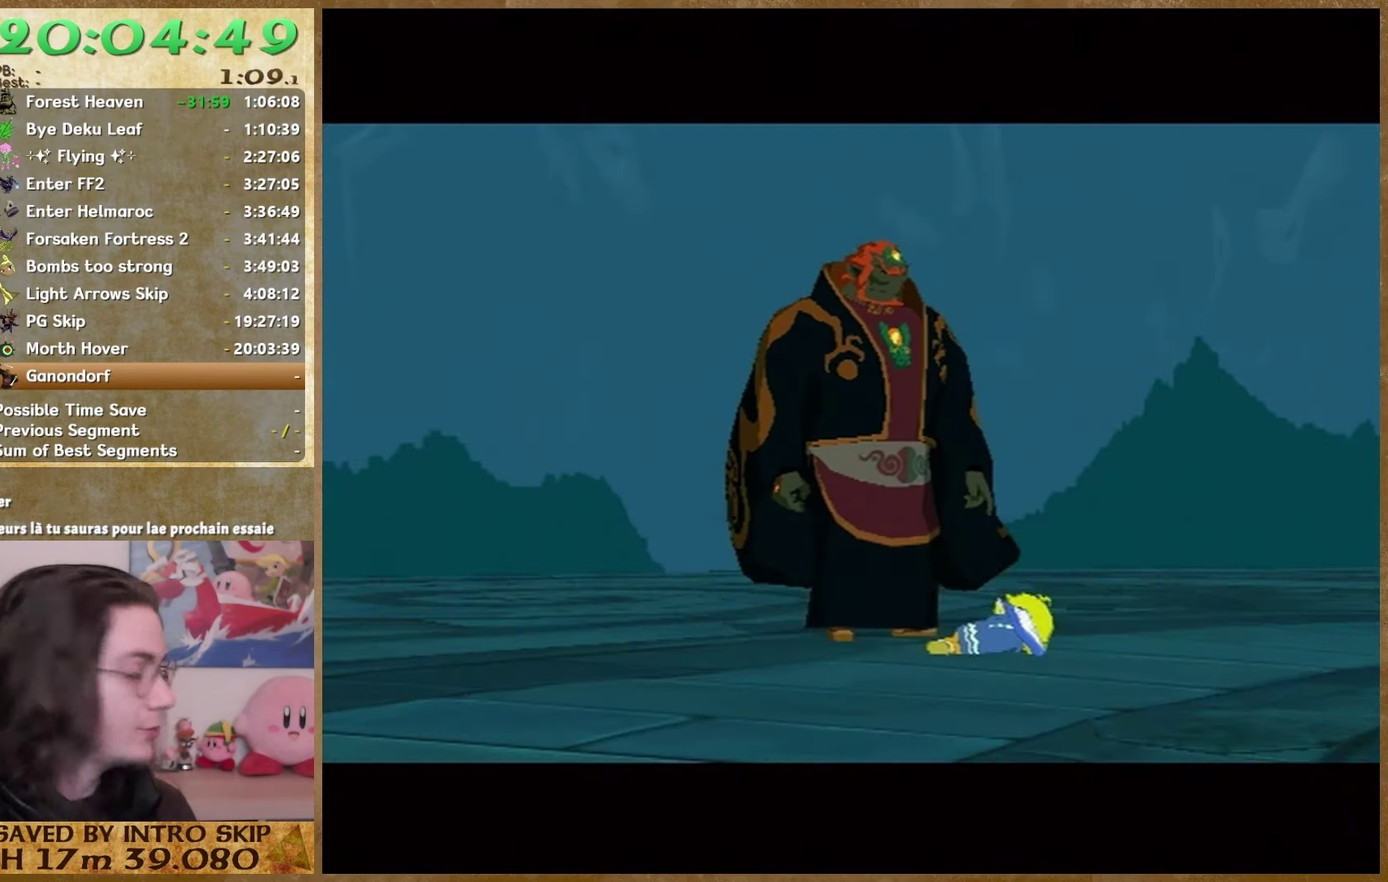
{"buttons": [], "left_stick": "center", "right_stick": "center", "events": [[33, "B", "up"], [133, "B", "down"], [200, "B", "up"], [267, "B", "down"], [333, "B", "up"]]}
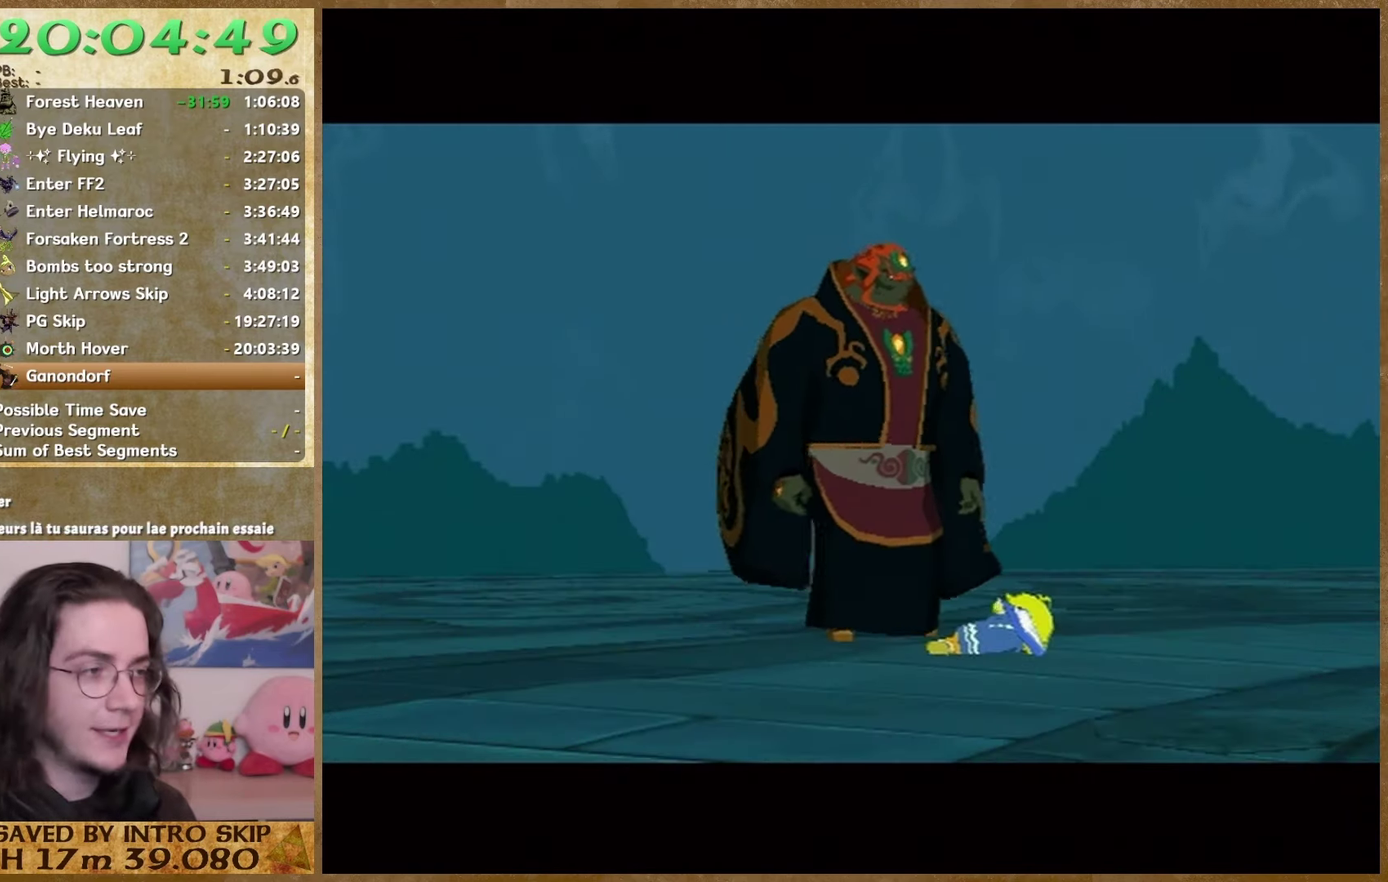
{"buttons": [], "left_stick": "center", "right_stick": "center", "events": [[67, "B", "down"], [167, "B", "up"], [233, "B", "down"], [300, "B", "up"], [367, "B", "down"], [467, "B", "up"]]}
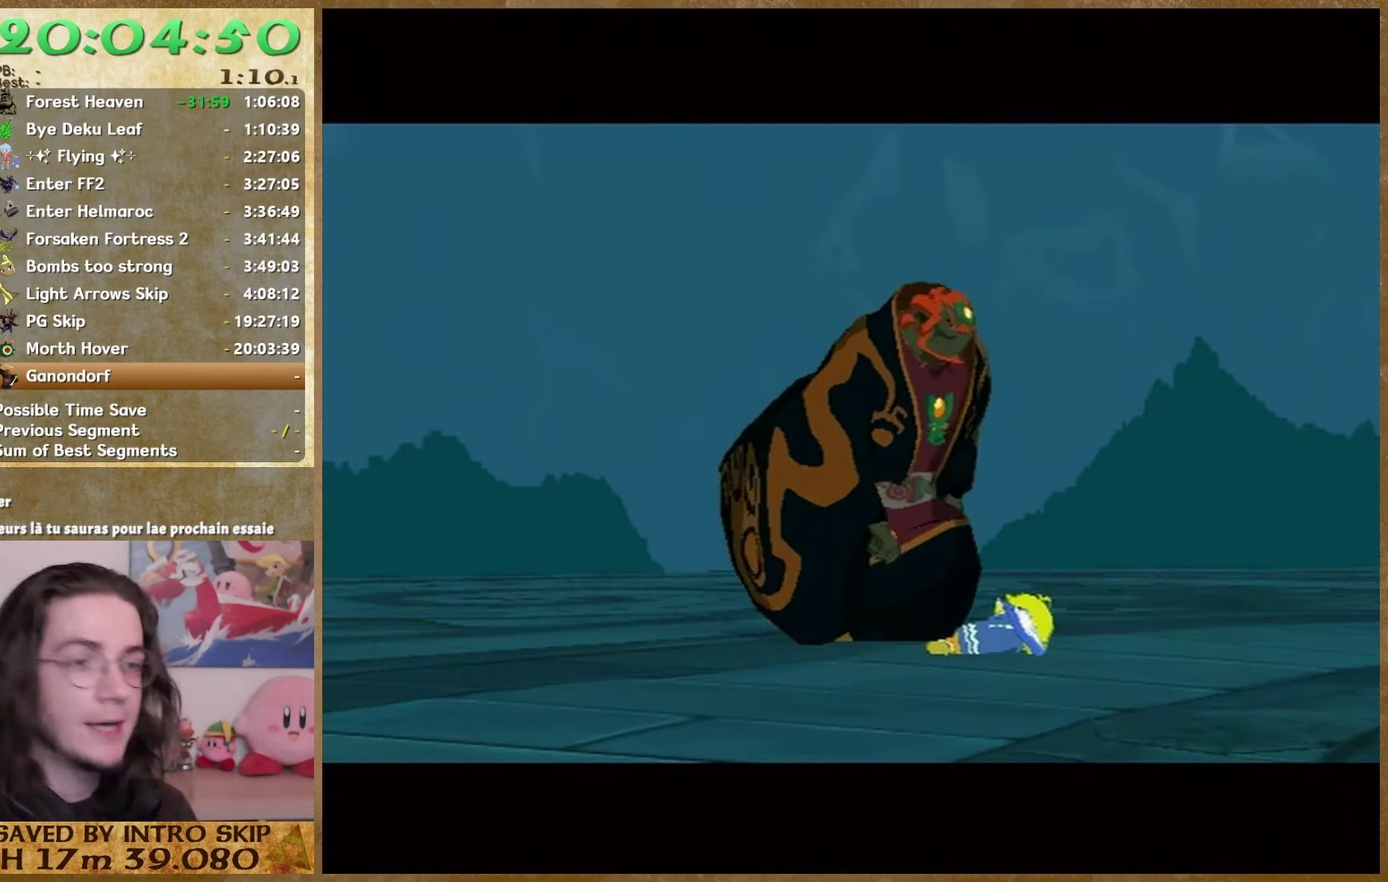
{"buttons": [], "left_stick": "center", "right_stick": "center", "events": [[433, "B", "down"], [500, "B", "up"]]}
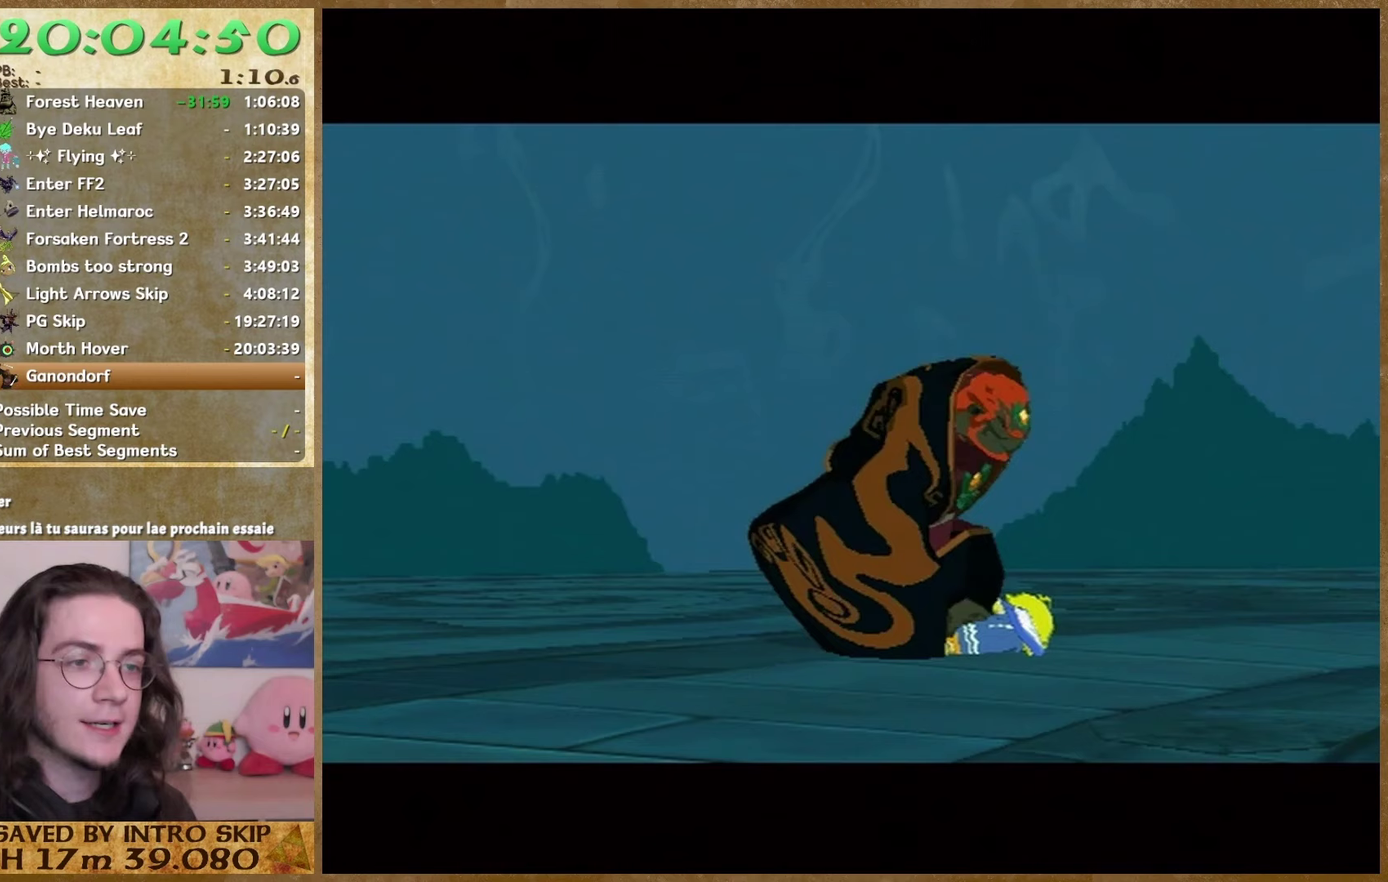
{"buttons": [], "left_stick": "center", "right_stick": "center", "events": [[100, "B", "down"], [167, "B", "up"], [333, "B", "down"], [400, "B", "up"]]}
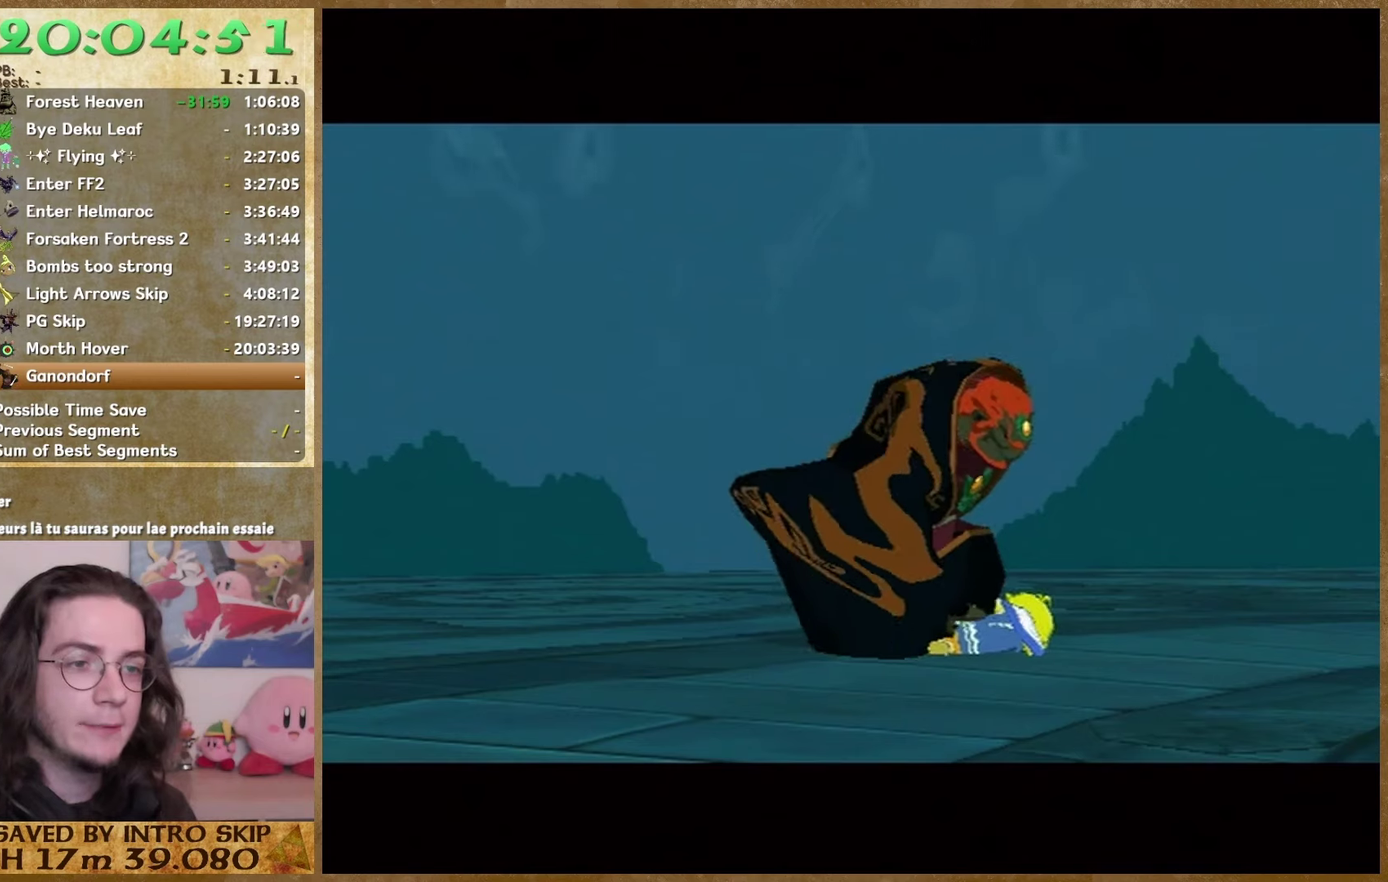
{"buttons": [], "left_stick": "center", "right_stick": "center", "events": [[100, "B", "down"], [167, "B", "up"], [267, "B", "down"], [333, "B", "up"], [433, "B", "down"], [500, "B", "up"]]}
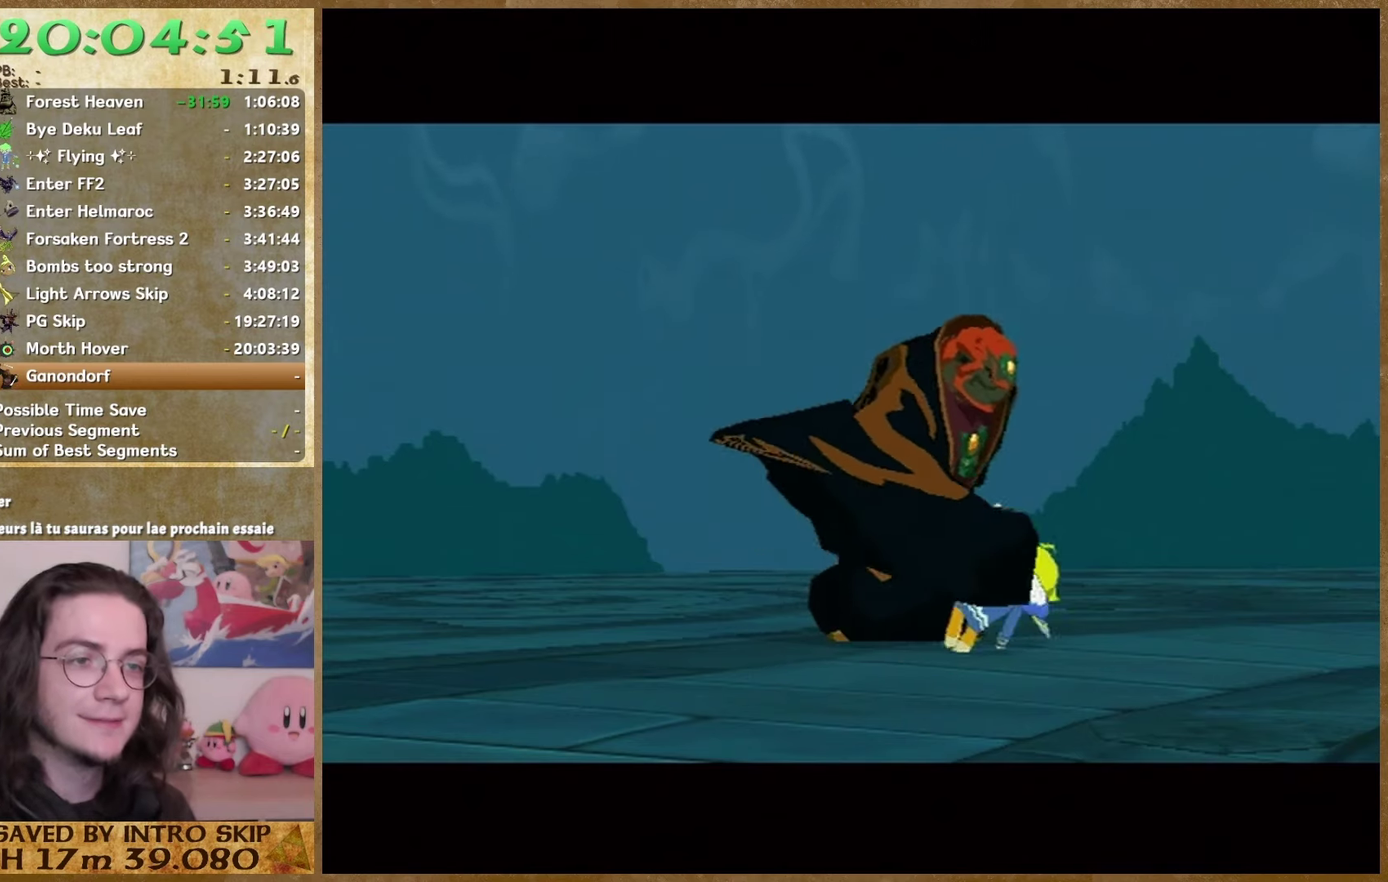
{"buttons": [], "left_stick": "center", "right_stick": "center", "events": [[200, "B", "down"], [300, "B", "up"]]}
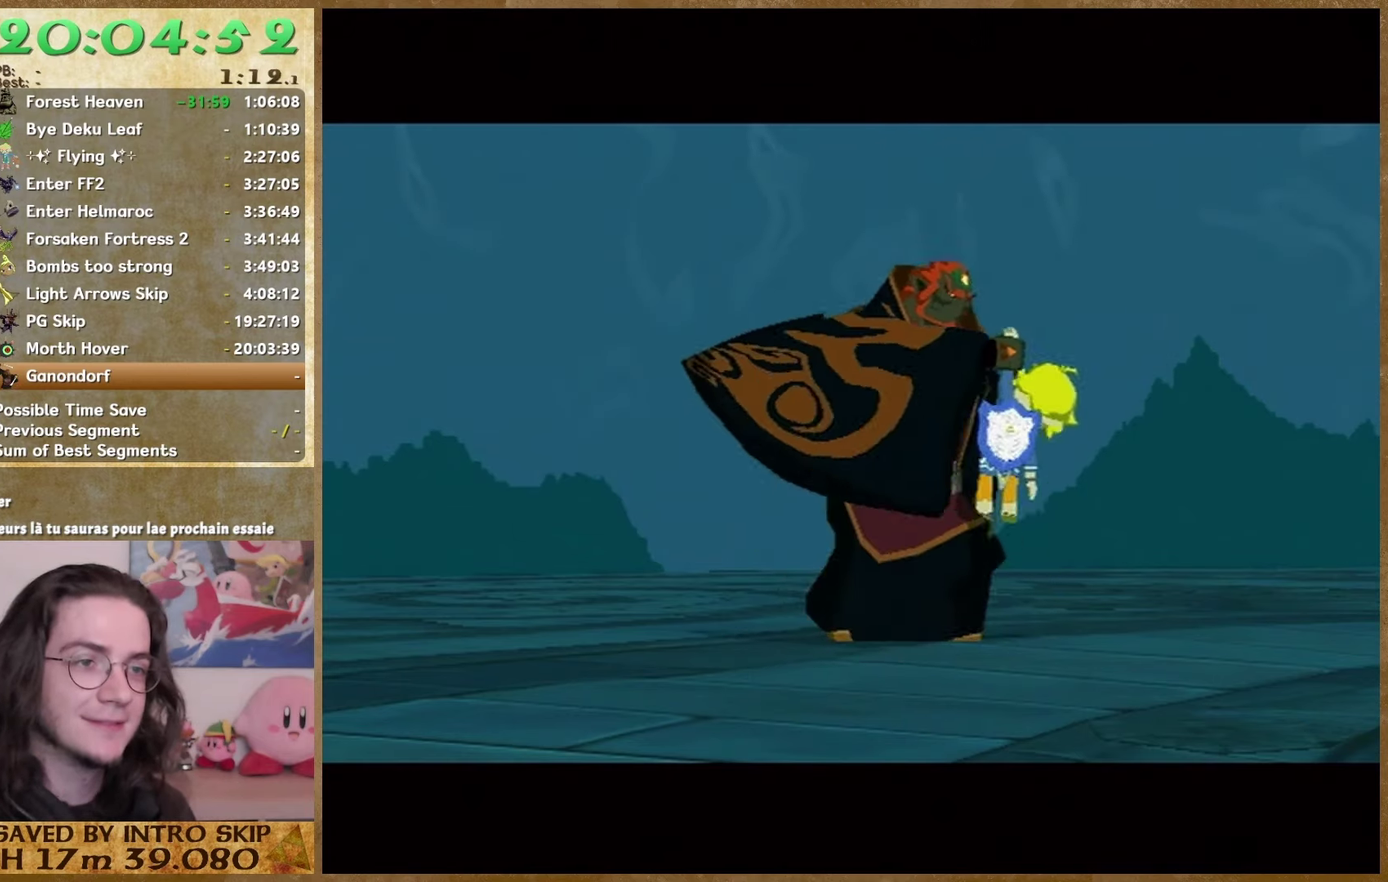
{"buttons": [], "left_stick": "center", "right_stick": "center", "events": [[200, "B", "down"], [267, "B", "up"], [367, "B", "down"], [467, "B", "up"]]}
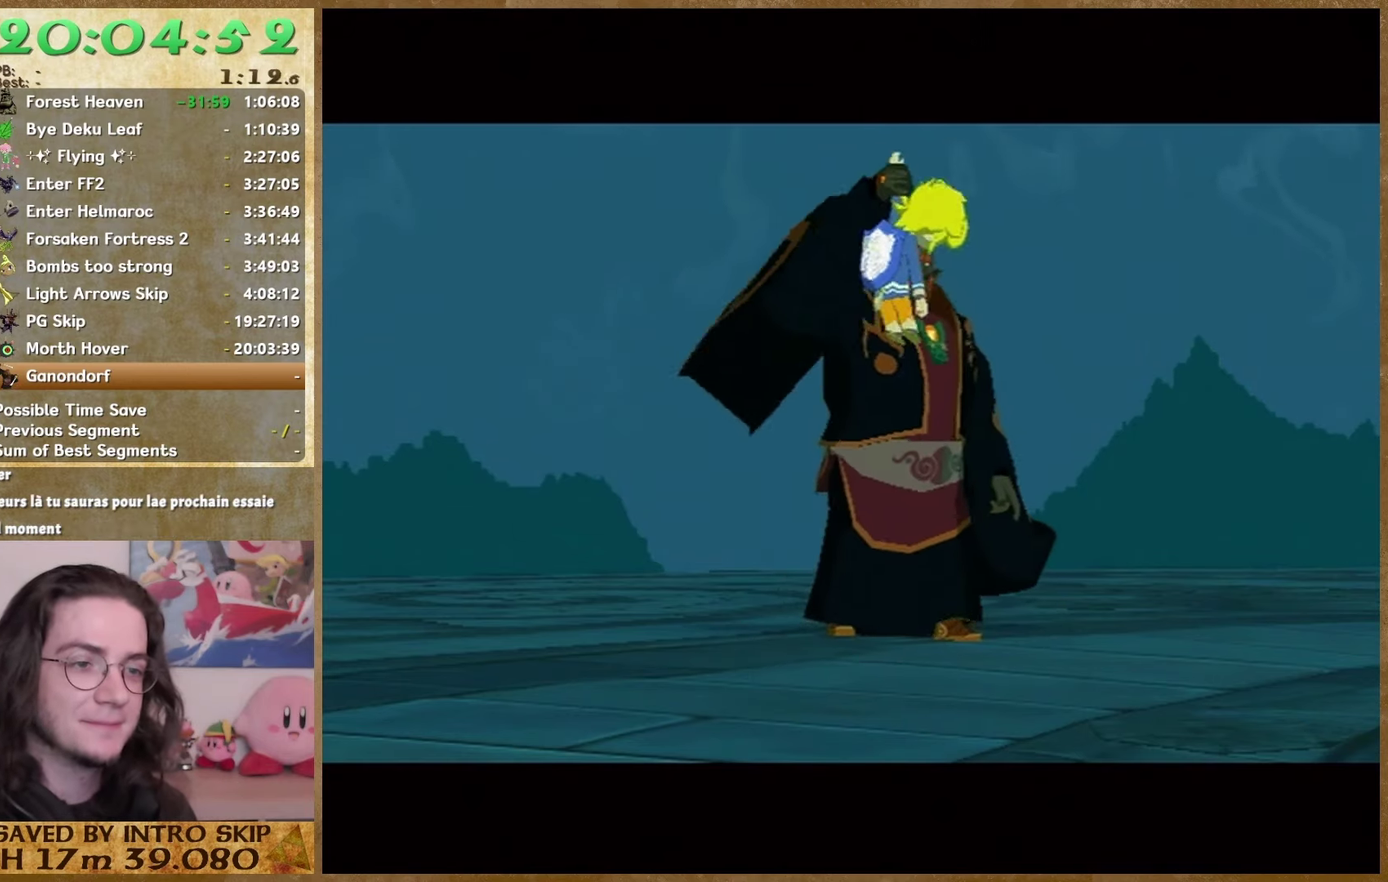
{"buttons": ["B"], "left_stick": "center", "right_stick": "center", "events": [[33, "B", "down"], [100, "B", "up"], [233, "B", "down"], [333, "B", "up"], [400, "B", "down"]]}
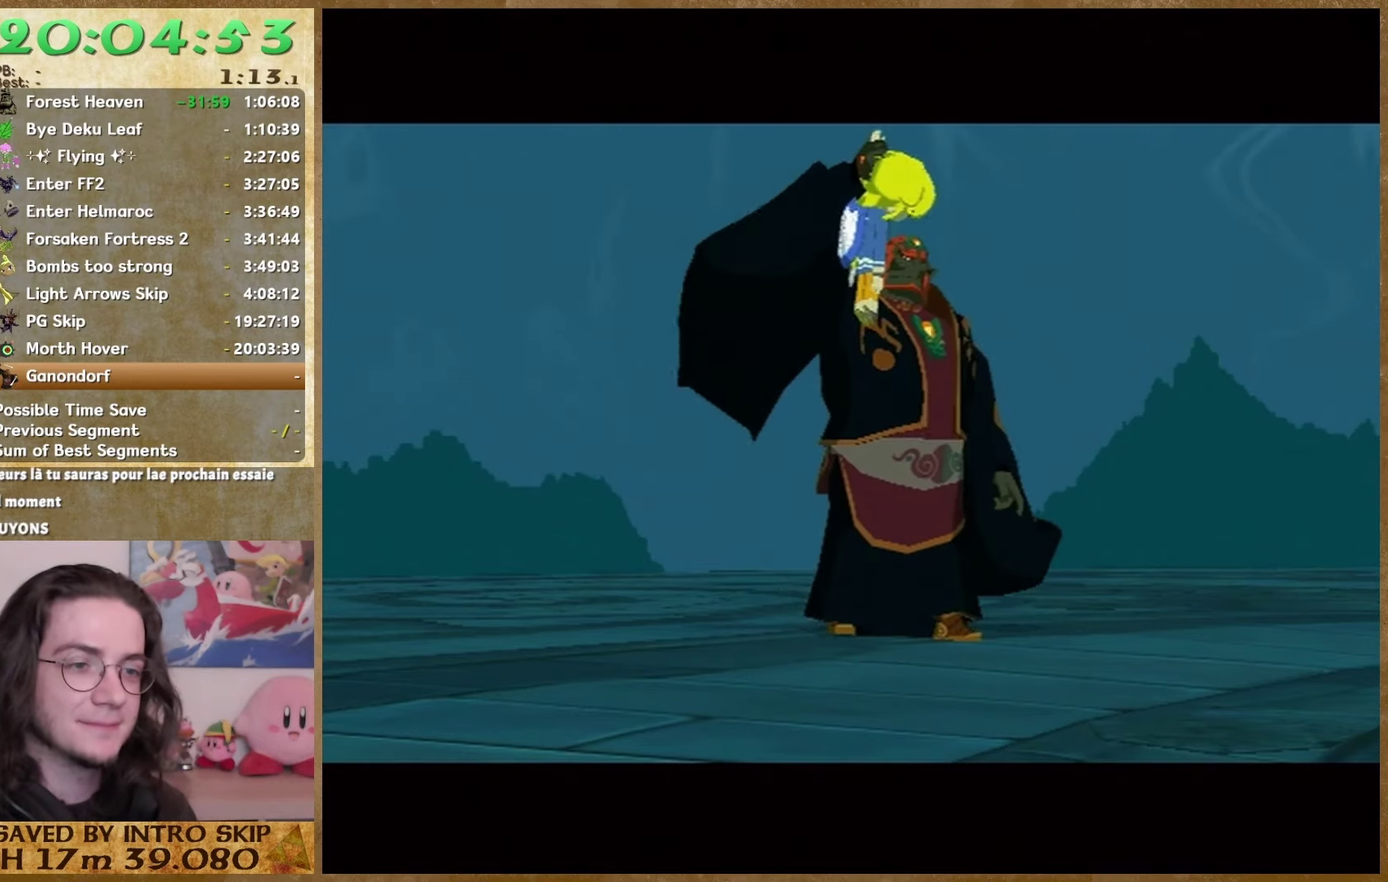
{"buttons": [], "left_stick": "center", "right_stick": "center", "events": [[100, "B", "up"], [200, "B", "down"], [300, "B", "up"], [367, "B", "down"], [433, "B", "up"]]}
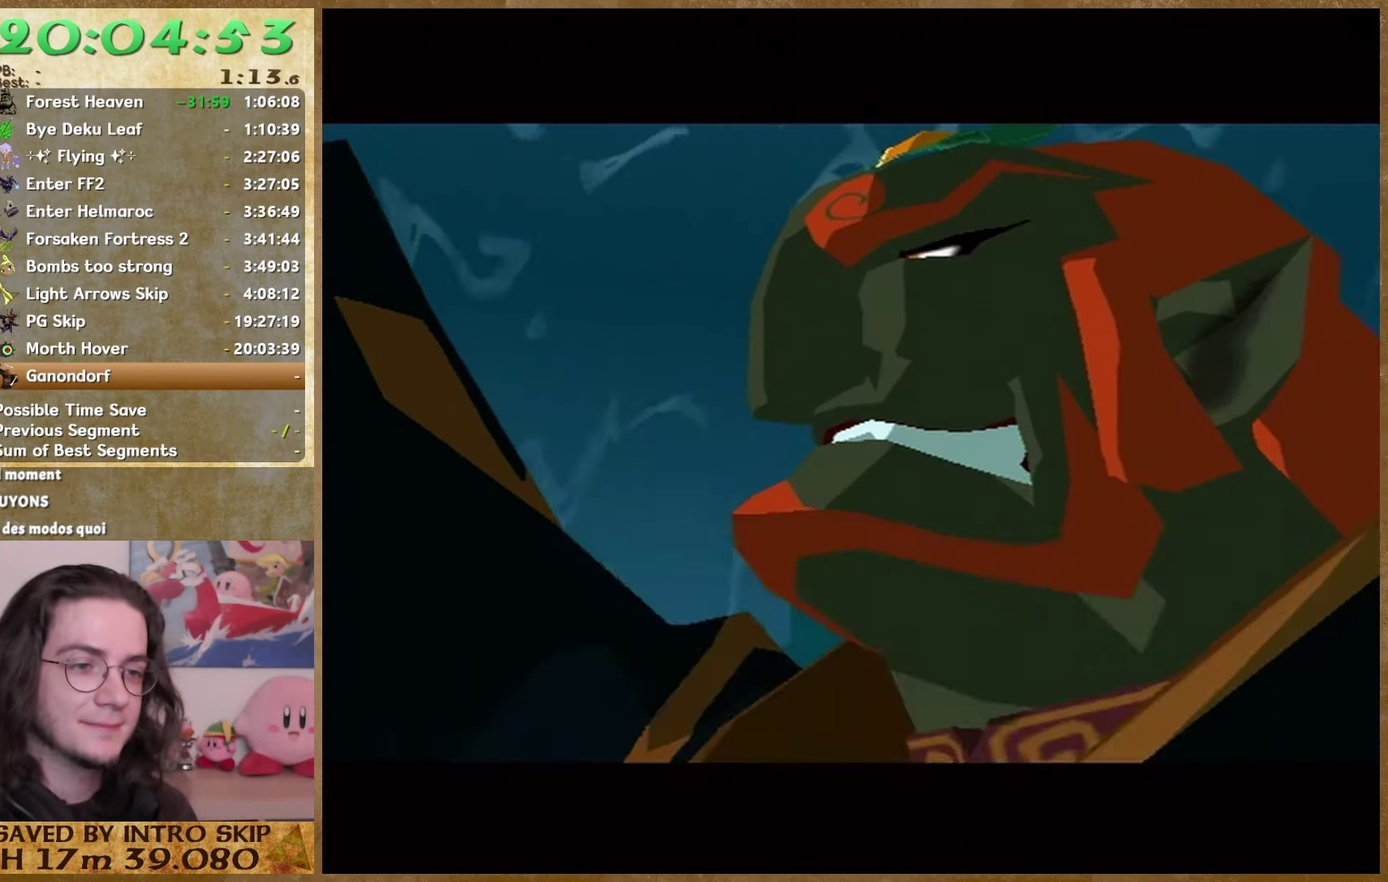
{"buttons": ["B"], "left_stick": "center", "right_stick": "center", "events": [[167, "B", "down"], [233, "B", "up"], [333, "B", "down"], [433, "B", "up"], [500, "B", "down"]]}
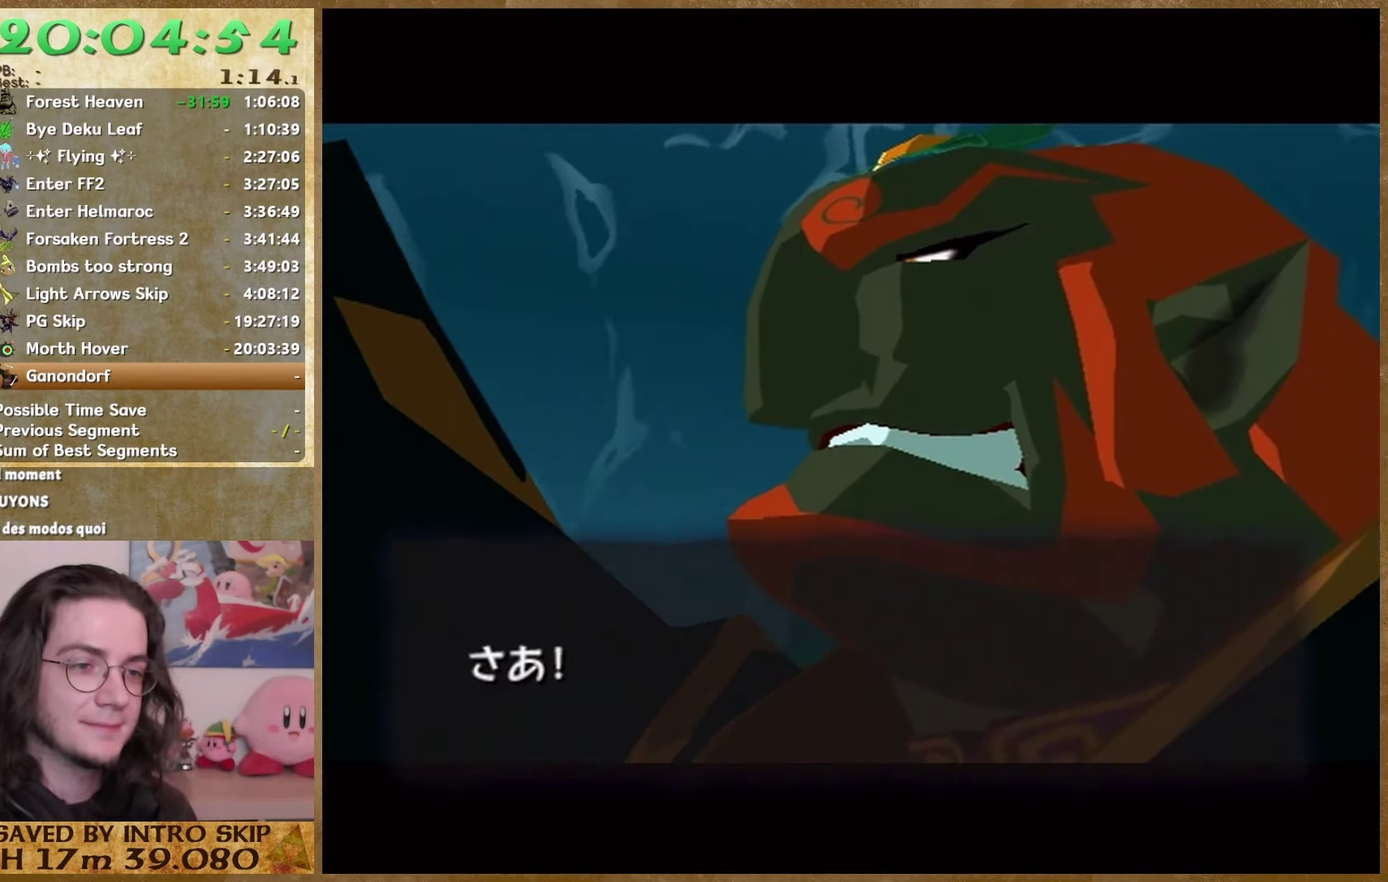
{"buttons": [], "left_stick": "center", "right_stick": "center", "events": [[67, "B", "up"], [133, "B", "down"], [233, "B", "up"], [300, "B", "down"], [400, "B", "up"]]}
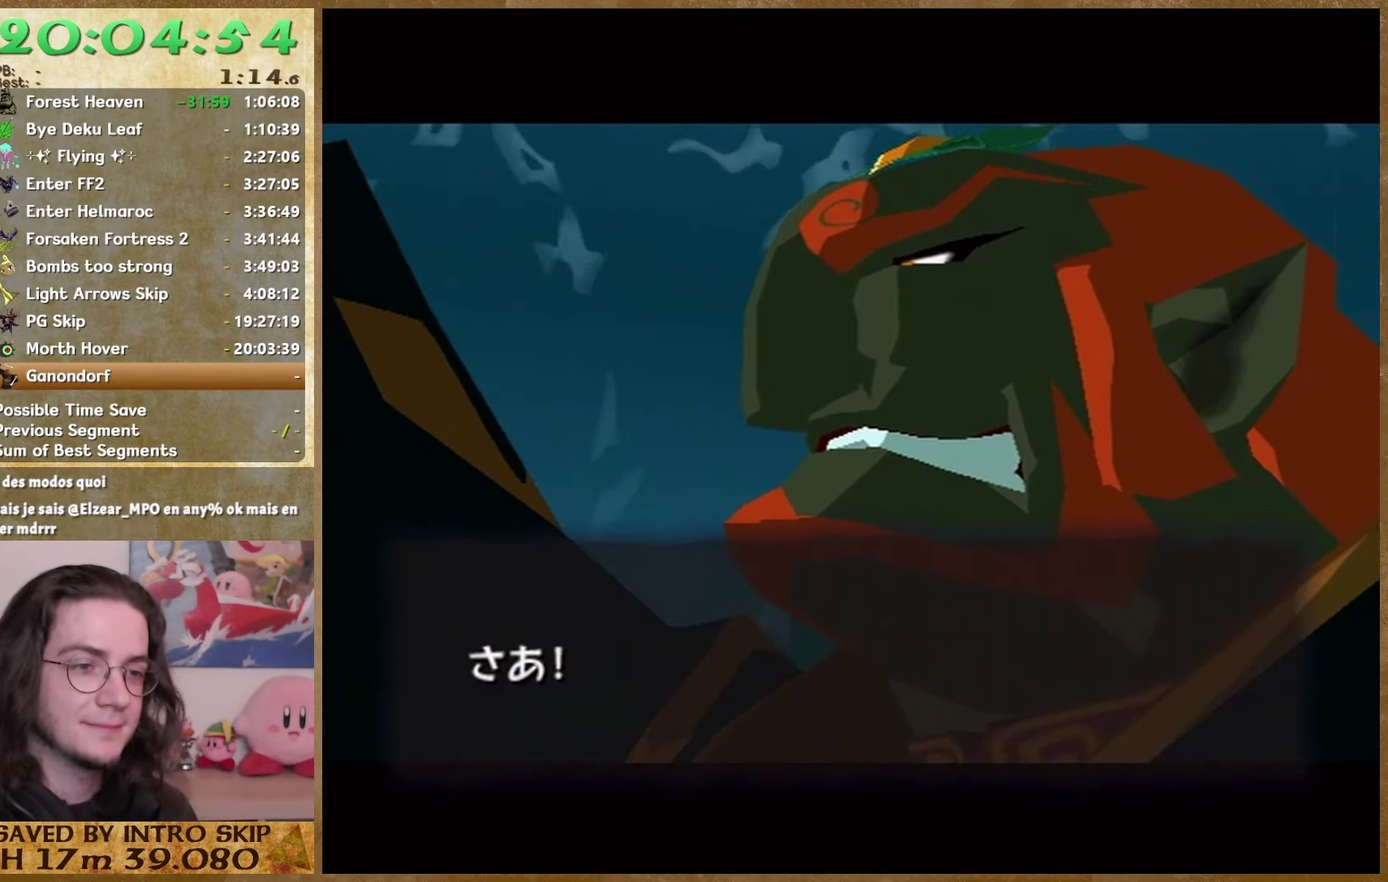
{"buttons": [], "left_stick": "center", "right_stick": "center", "events": [[133, "B", "down"], [200, "B", "up"], [300, "B", "down"], [367, "B", "up"]]}
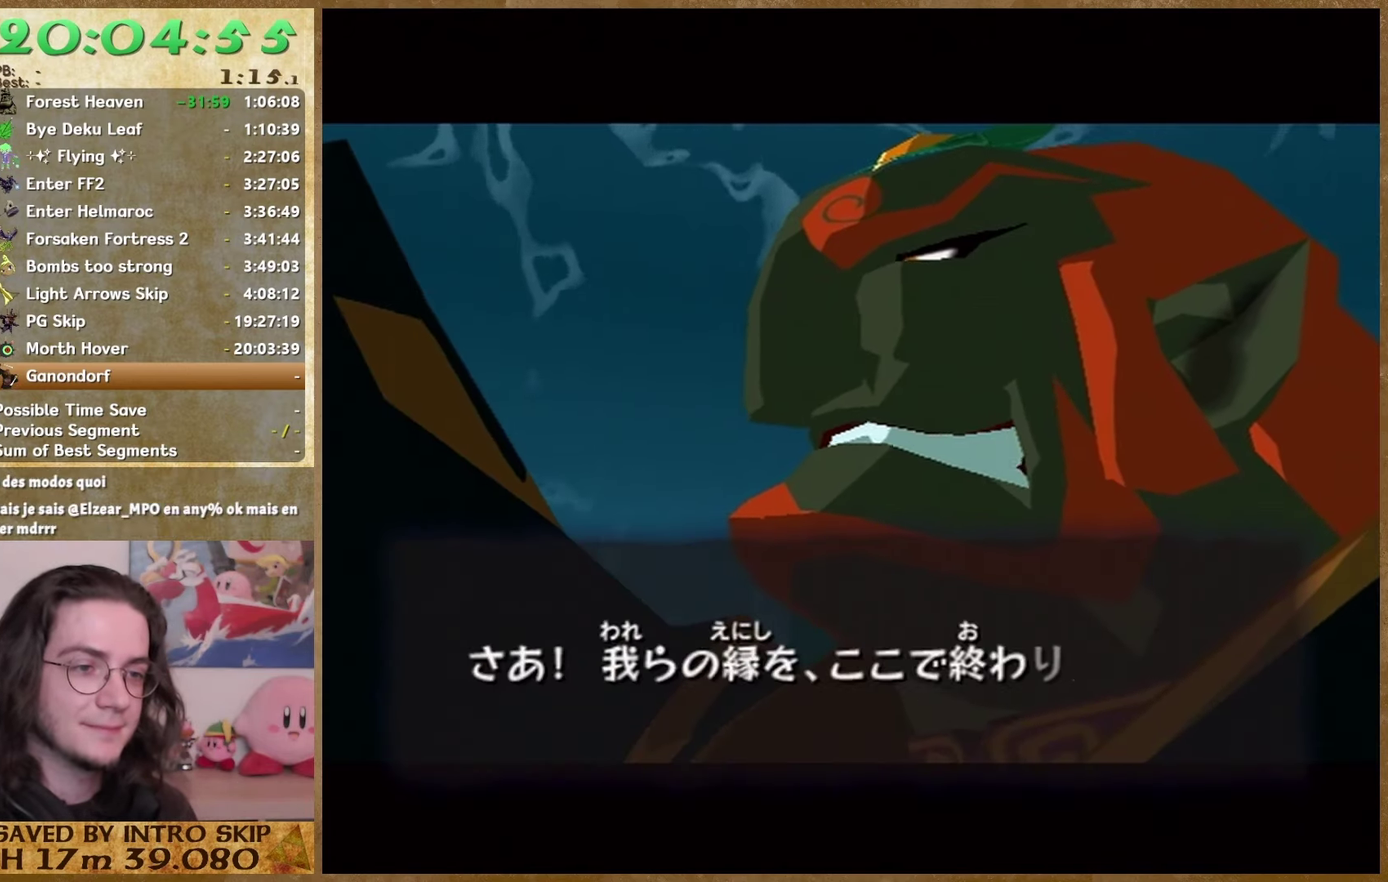
{"buttons": ["B"], "left_stick": "center", "right_stick": "center", "events": [[100, "B", "down"], [167, "B", "up"], [433, "B", "down"]]}
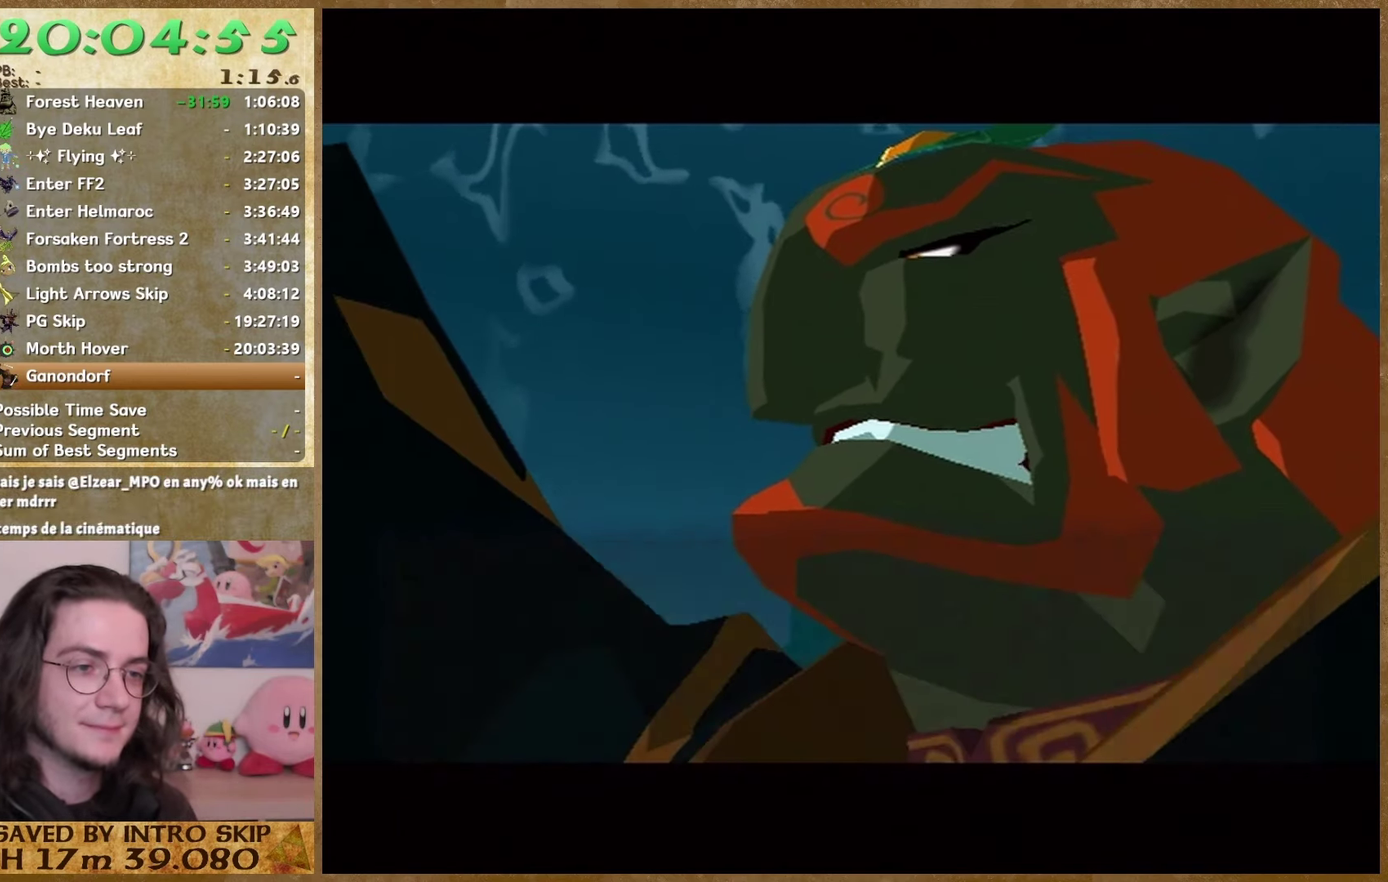
{"buttons": ["B"], "left_stick": "center", "right_stick": "center", "events": [[133, "B", "up"], [433, "B", "down"]]}